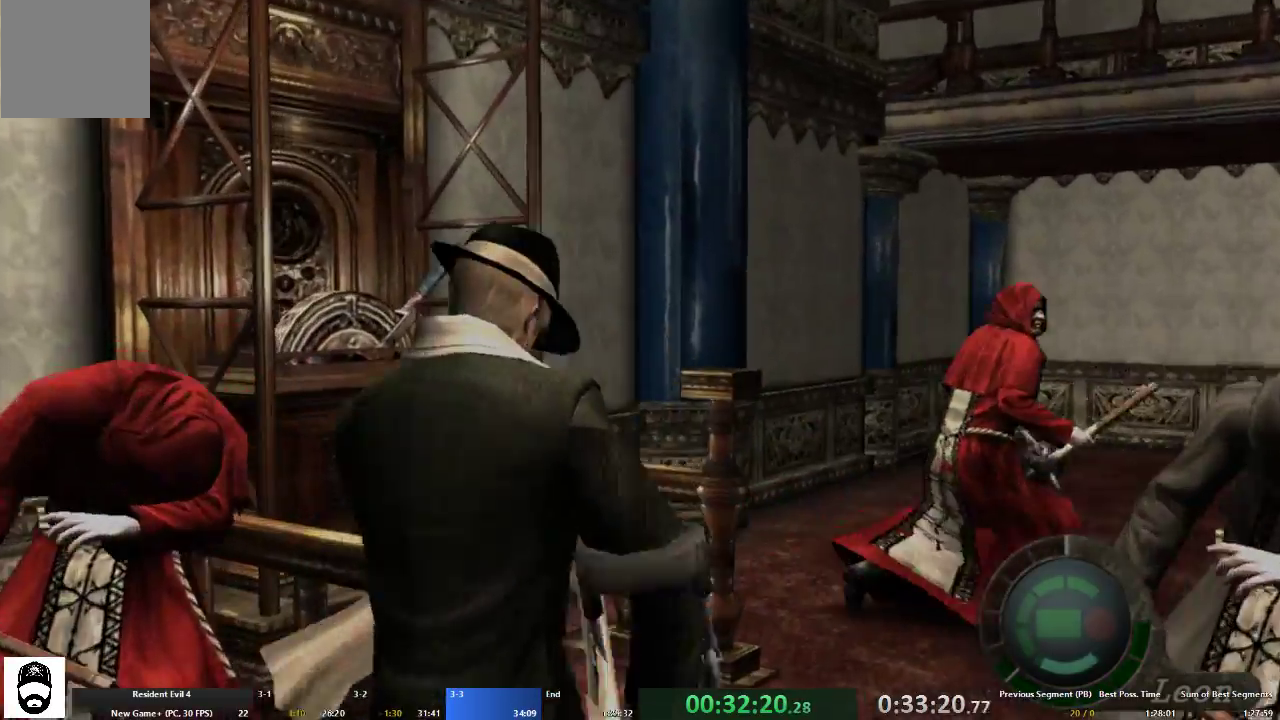
Gameplay with a controller (Xbox layout); each line is a JSON object with the inputs held at the frame after it. "events" lists button and stick changes between this image and that frame as [ms after this image, input, new state], when the widget could be followed in between. Not read: L3 R3.
{"buttons": ["L2", "R2"], "left_stick": "center", "right_stick": "center", "events": [[100, "R2", "down"], [200, "R2", "up"], [267, "R2", "down"], [367, "R2", "up"], [433, "R2", "down"]]}
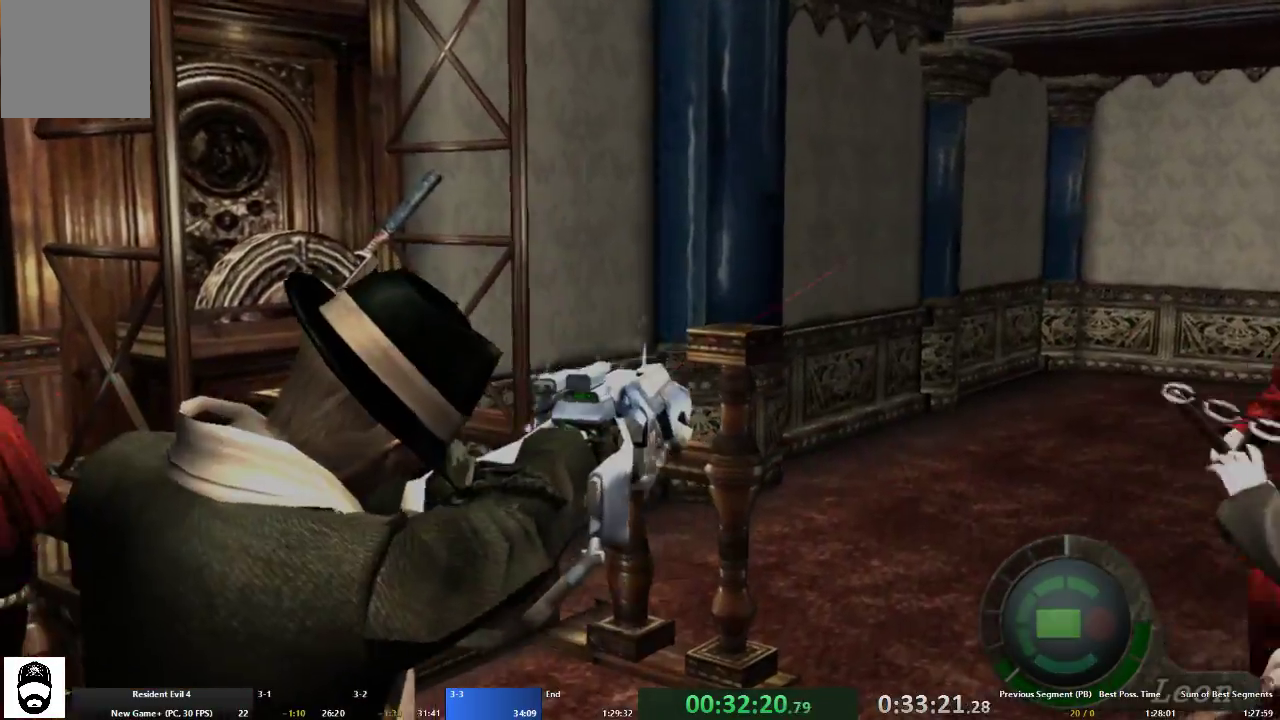
{"buttons": ["A"], "left_stick": "up-left", "right_stick": "center", "events": [[33, "R2", "up"], [100, "R2", "down"], [200, "R2", "up"], [300, "L2", "up"], [367, "left_stick", "up-left"], [400, "A", "down"]]}
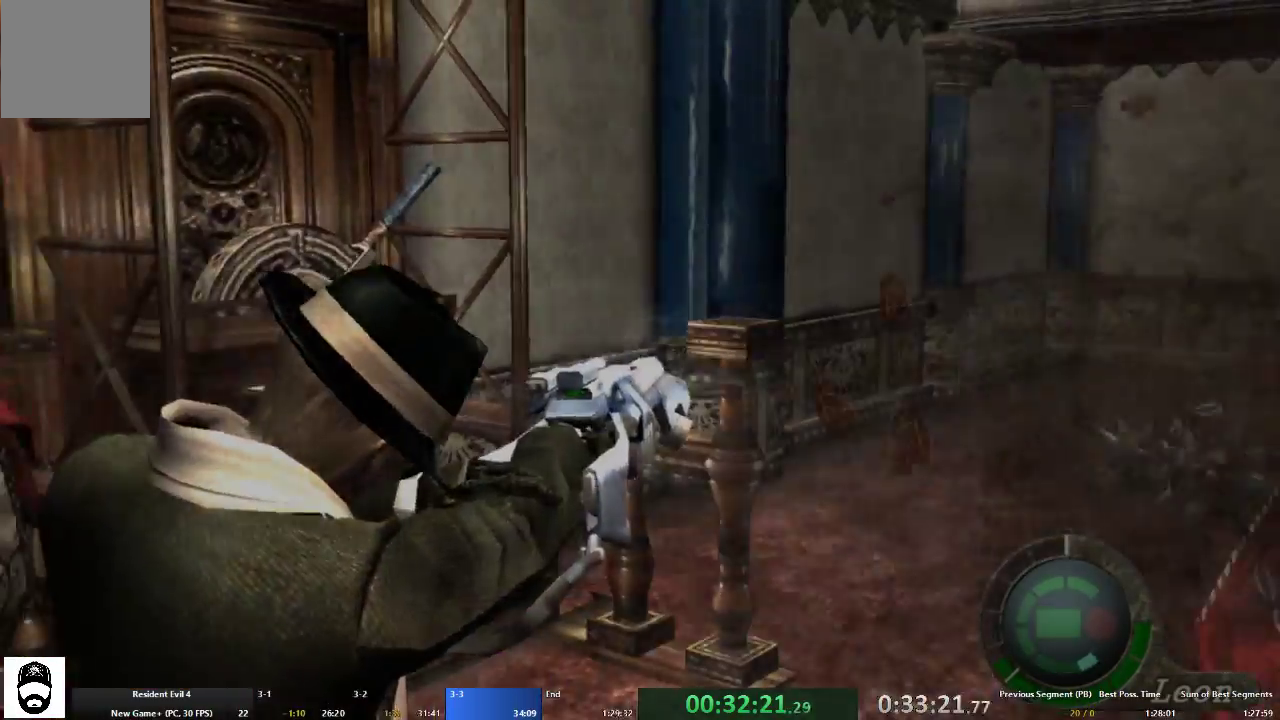
{"buttons": ["A"], "left_stick": "up-left", "right_stick": "center", "events": [[267, "A", "up"], [333, "A", "down"]]}
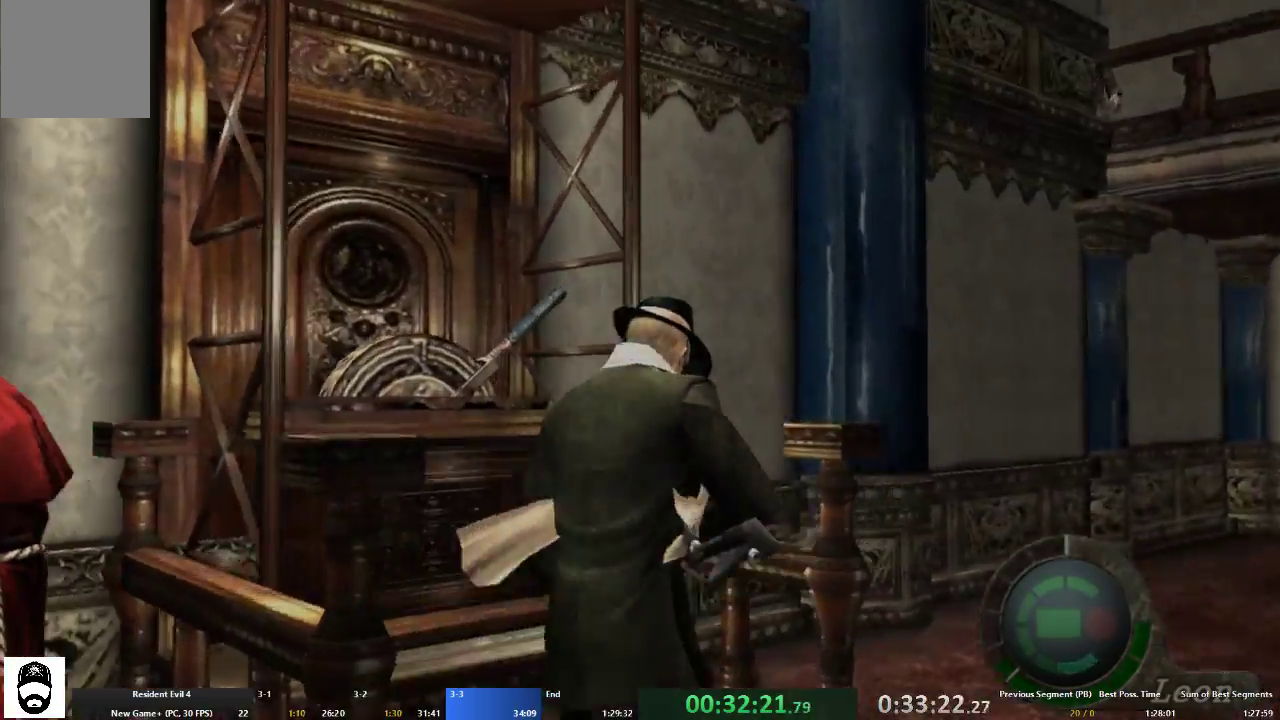
{"buttons": ["A"], "left_stick": "down", "right_stick": "center", "events": [[67, "X", "down"], [167, "X", "up"], [233, "X", "down"], [233, "left_stick", "center"], [267, "A", "up"], [333, "X", "up"], [333, "left_stick", "down"], [400, "SELECT", "down"], [433, "A", "down"], [467, "SELECT", "up"]]}
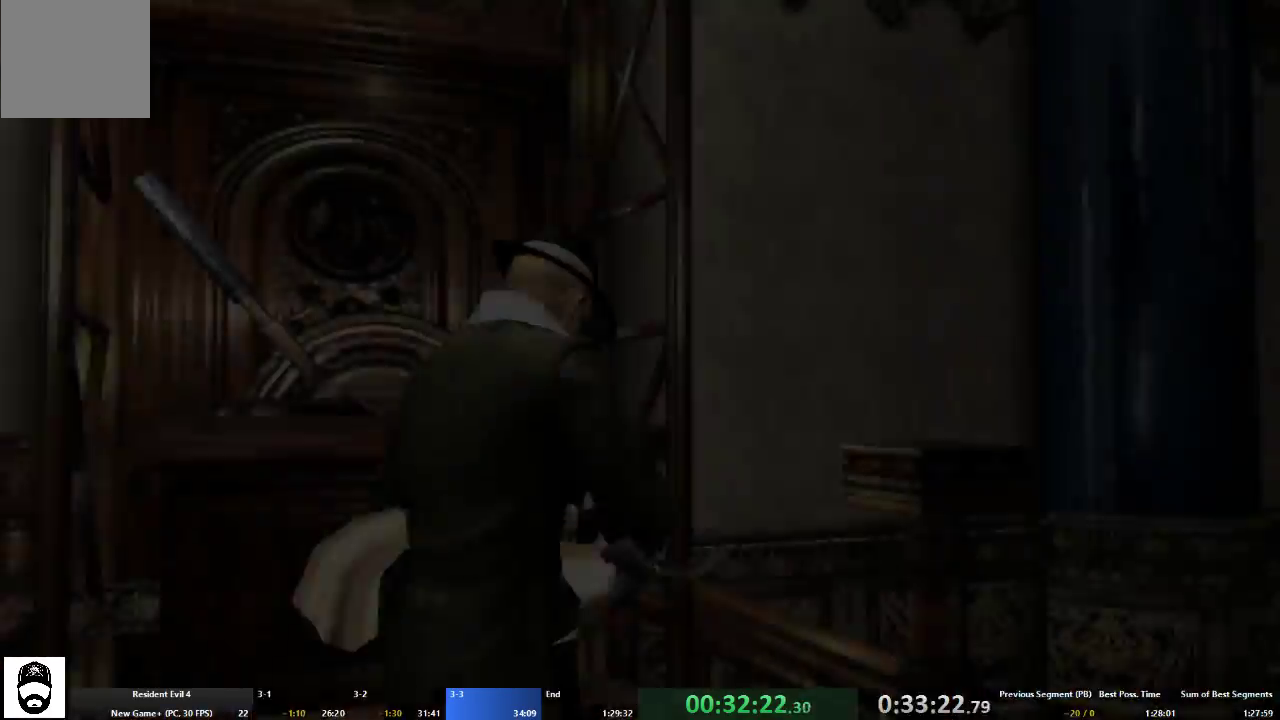
{"buttons": ["A"], "left_stick": "up-right", "right_stick": "center", "events": [[33, "SELECT", "down"], [67, "A", "up"], [100, "SELECT", "up"], [133, "A", "down"], [300, "left_stick", "up-right"]]}
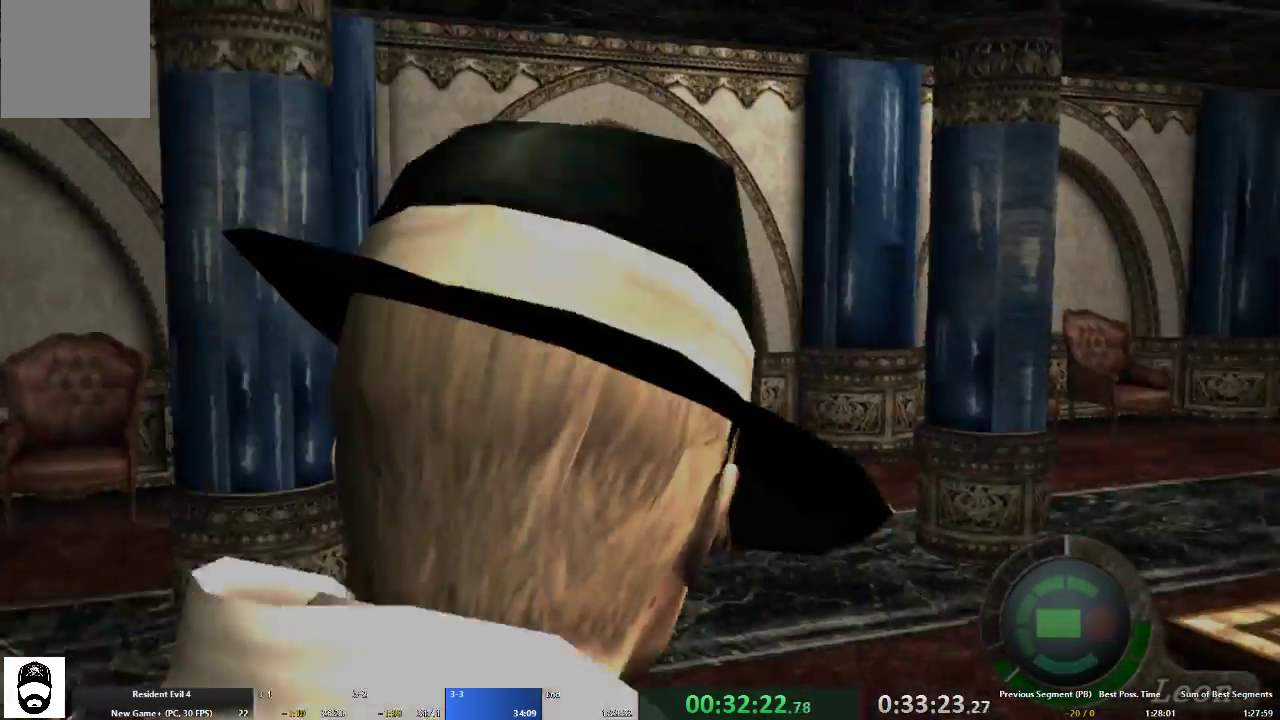
{"buttons": ["A"], "left_stick": "up-right", "right_stick": "center", "events": []}
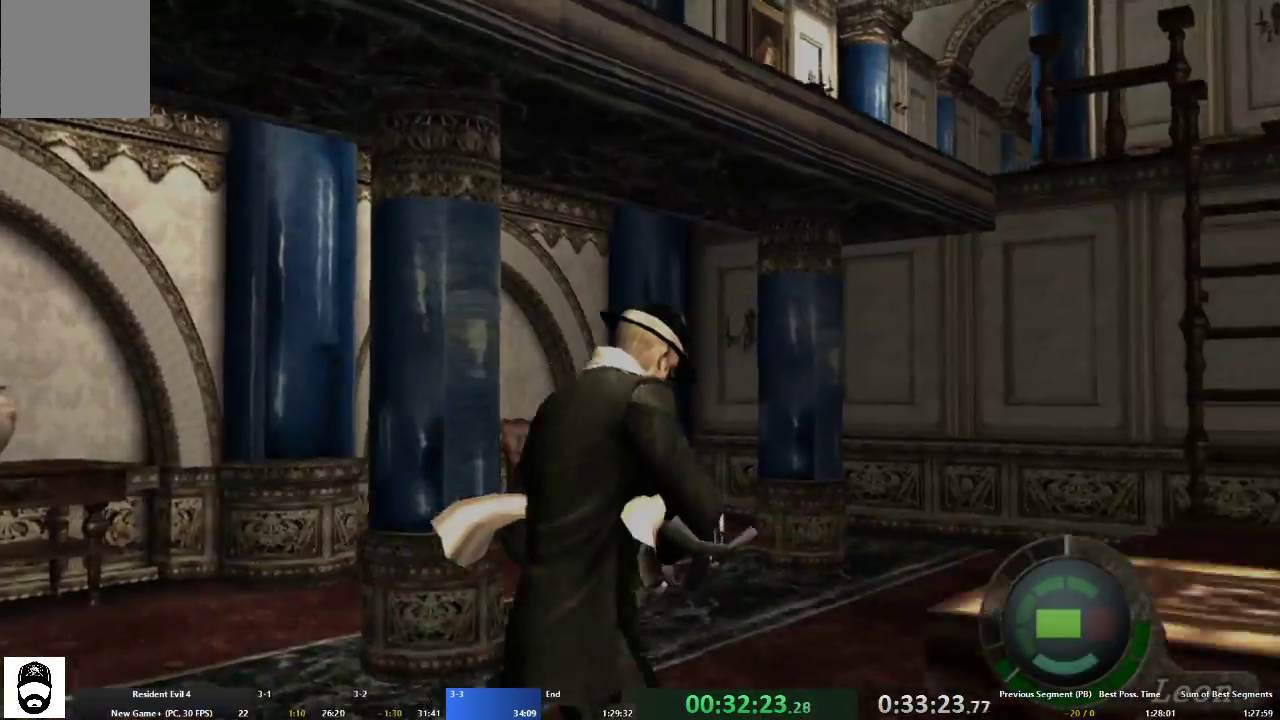
{"buttons": ["A"], "left_stick": "up", "right_stick": "center", "events": [[367, "left_stick", "up"]]}
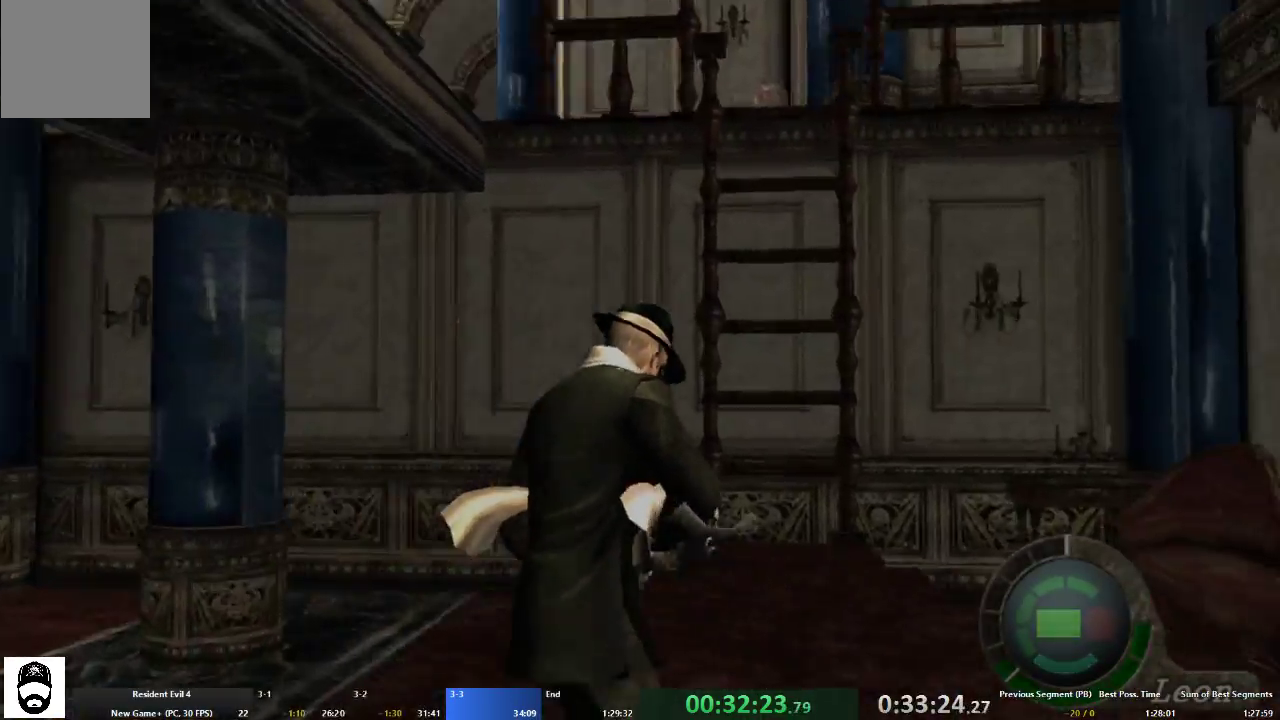
{"buttons": [], "left_stick": "center", "right_stick": "center", "events": [[100, "START", "down"], [200, "A", "up"], [200, "START", "up"], [200, "left_stick", "center"]]}
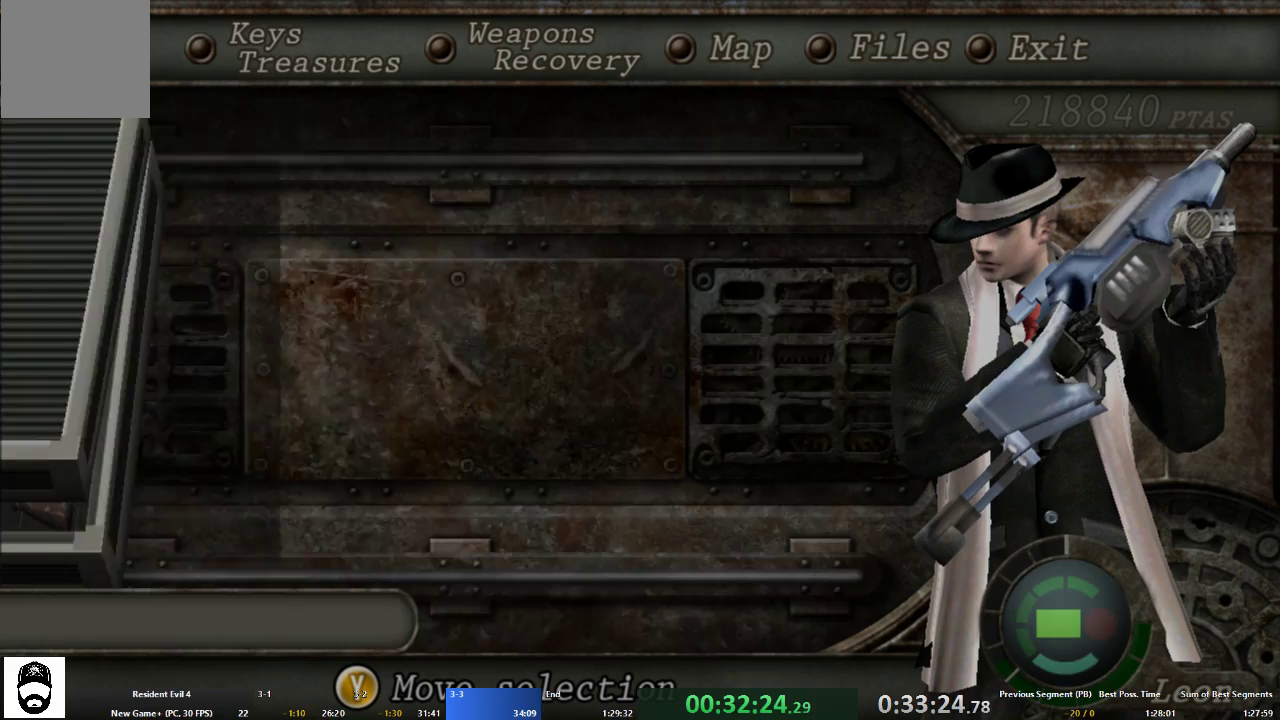
{"buttons": [], "left_stick": "center", "right_stick": "center", "events": [[100, "DPAD_LEFT", "down"], [167, "DPAD_LEFT", "up"], [200, "DPAD_LEFT", "down"], [267, "DPAD_LEFT", "up"], [267, "DPAD_UP", "down"], [367, "DPAD_UP", "up"], [433, "DPAD_UP", "down"], [500, "DPAD_UP", "up"]]}
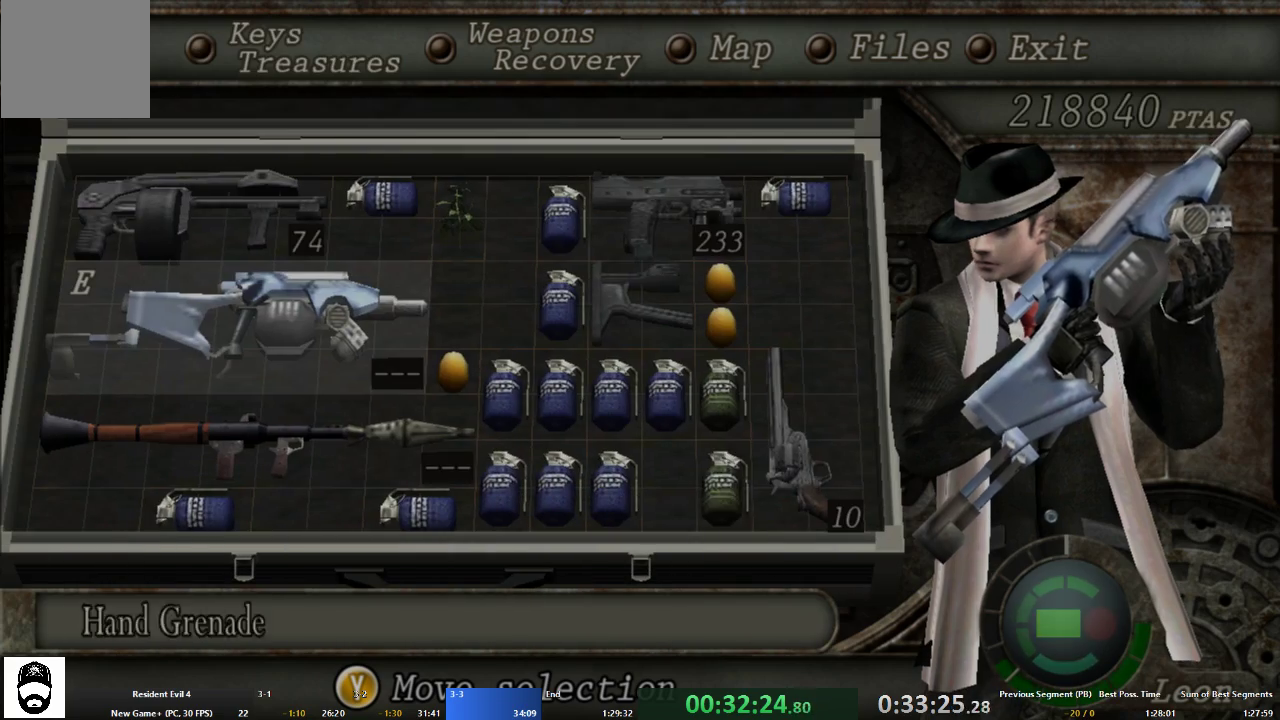
{"buttons": ["DPAD_RIGHT"], "left_stick": "center", "right_stick": "center", "events": [[133, "DPAD_LEFT", "down"], [200, "DPAD_LEFT", "up"], [500, "DPAD_RIGHT", "down"]]}
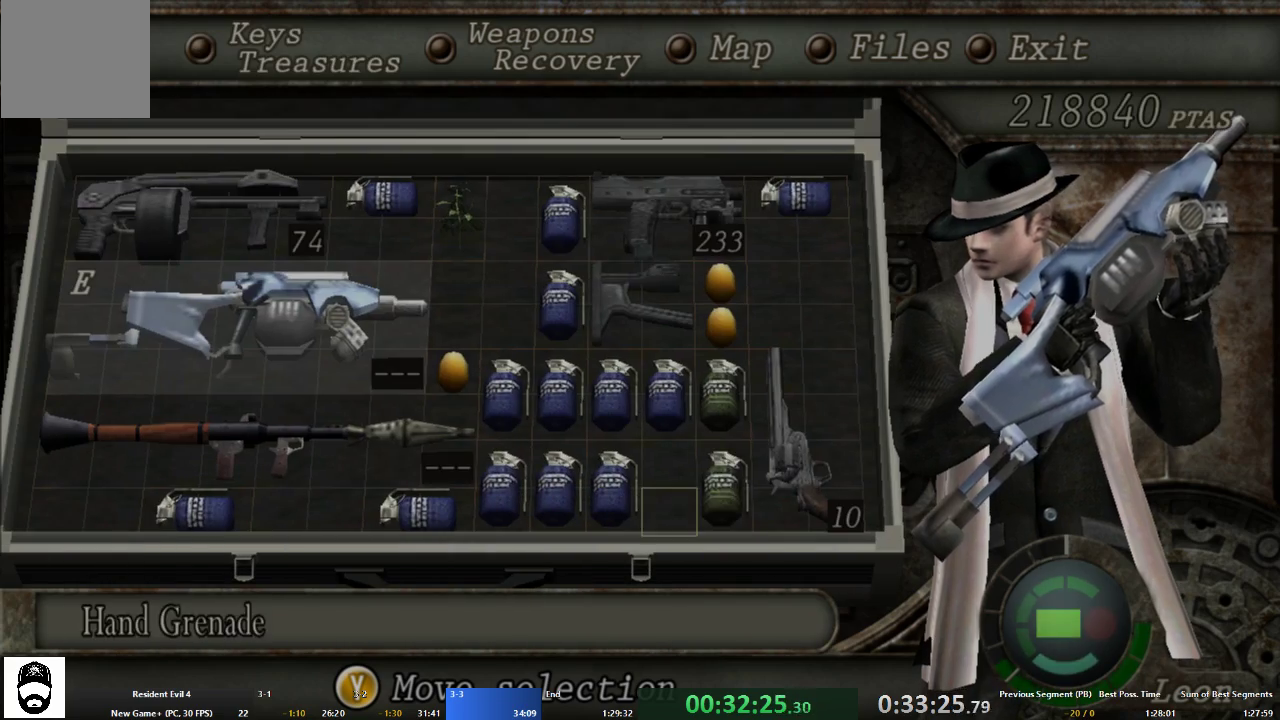
{"buttons": [], "left_stick": "center", "right_stick": "center", "events": [[67, "DPAD_RIGHT", "up"], [167, "A", "down"], [233, "A", "up"], [300, "A", "down"], [333, "START", "down"], [367, "A", "up"], [400, "START", "up"]]}
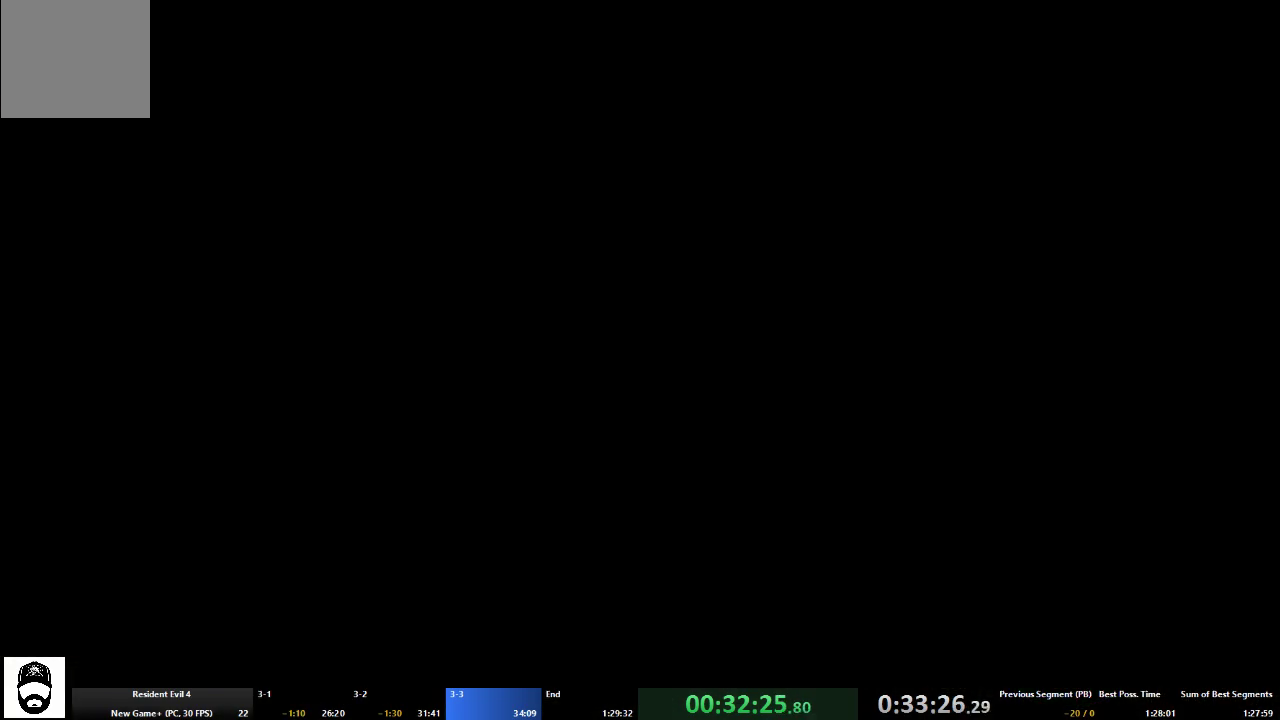
{"buttons": ["A", "X"], "left_stick": "up", "right_stick": "center", "events": [[33, "A", "down"], [33, "left_stick", "up"], [167, "X", "down"], [233, "X", "up"], [333, "X", "down"], [400, "X", "up"], [467, "X", "down"]]}
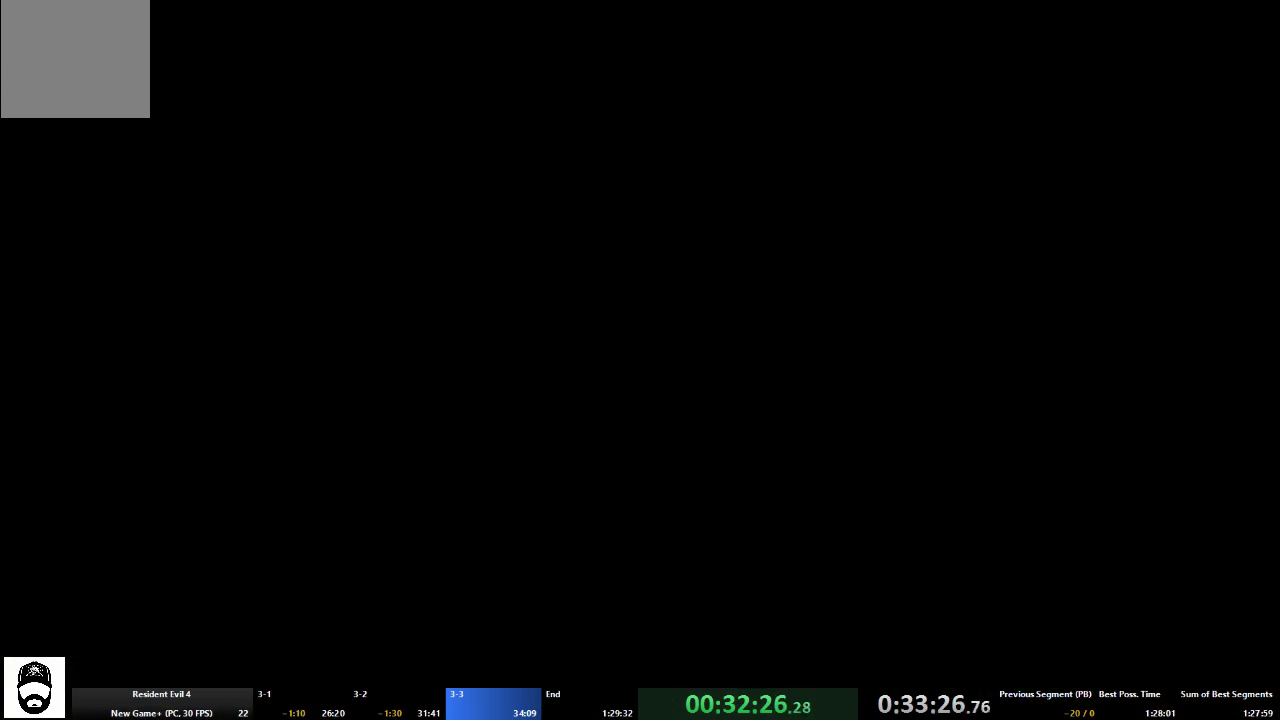
{"buttons": ["A", "X"], "left_stick": "up", "right_stick": "center", "events": [[67, "X", "up"], [133, "X", "down"], [233, "X", "up"], [300, "X", "down"], [367, "X", "up"], [433, "X", "down"]]}
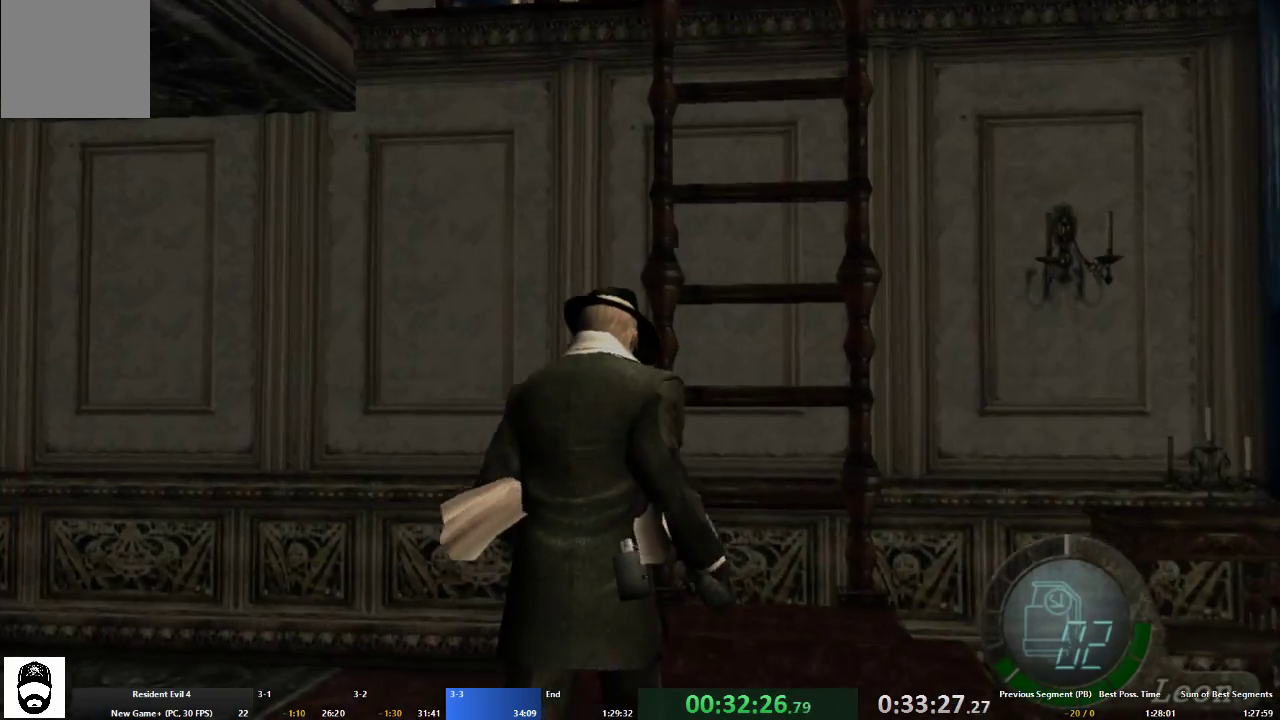
{"buttons": ["A", "X"], "left_stick": "up", "right_stick": "center", "events": [[33, "X", "up"], [100, "X", "down"], [100, "left_stick", "up-right"], [167, "X", "up"], [233, "X", "down"], [267, "left_stick", "up"], [300, "X", "up"], [367, "X", "down"], [433, "X", "up"], [500, "X", "down"]]}
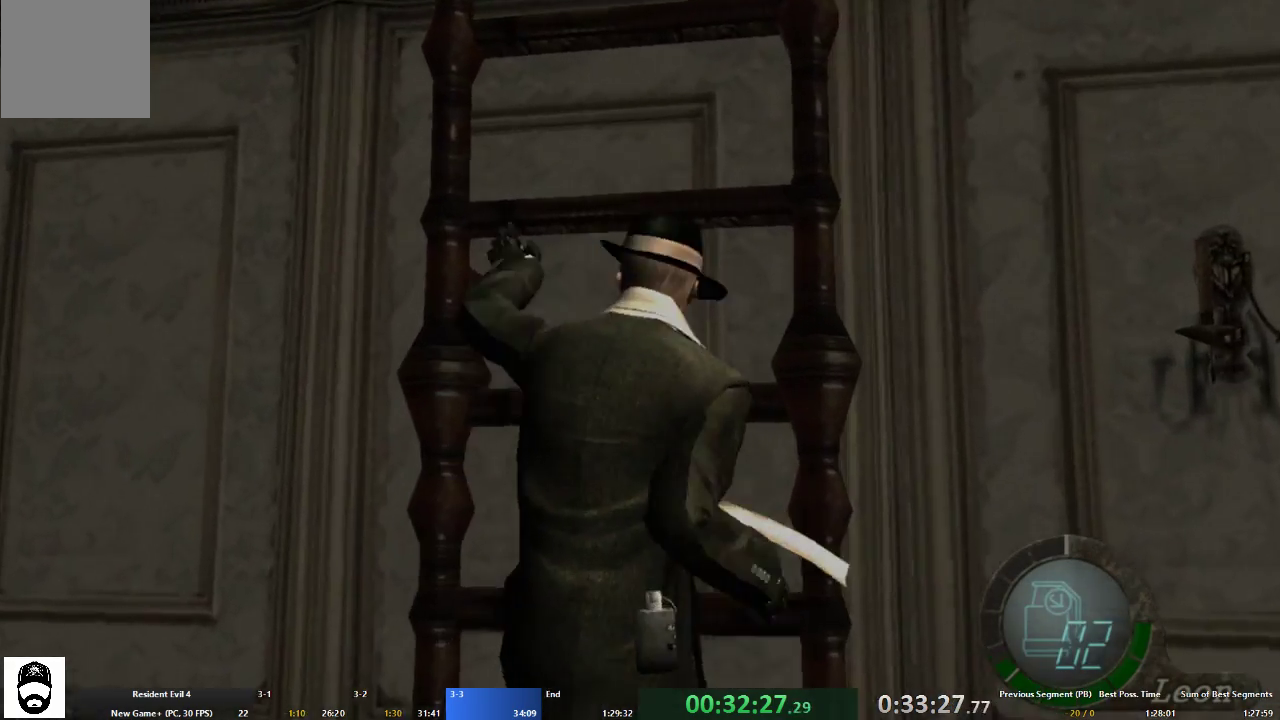
{"buttons": [], "left_stick": "up-left", "right_stick": "center", "events": [[67, "X", "up"], [167, "X", "down"], [167, "left_stick", "center"], [200, "A", "up"], [200, "X", "up"], [267, "X", "down"], [333, "X", "up"], [367, "left_stick", "up-left"]]}
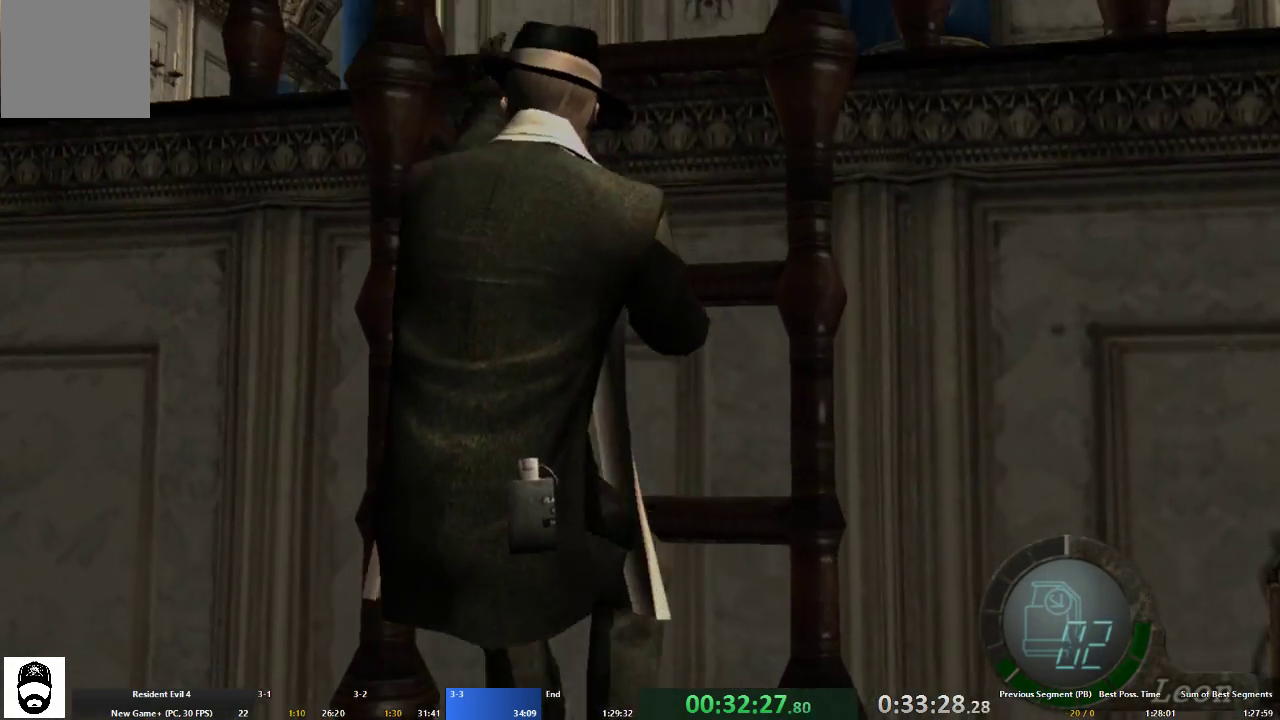
{"buttons": [], "left_stick": "up-left", "right_stick": "center", "events": []}
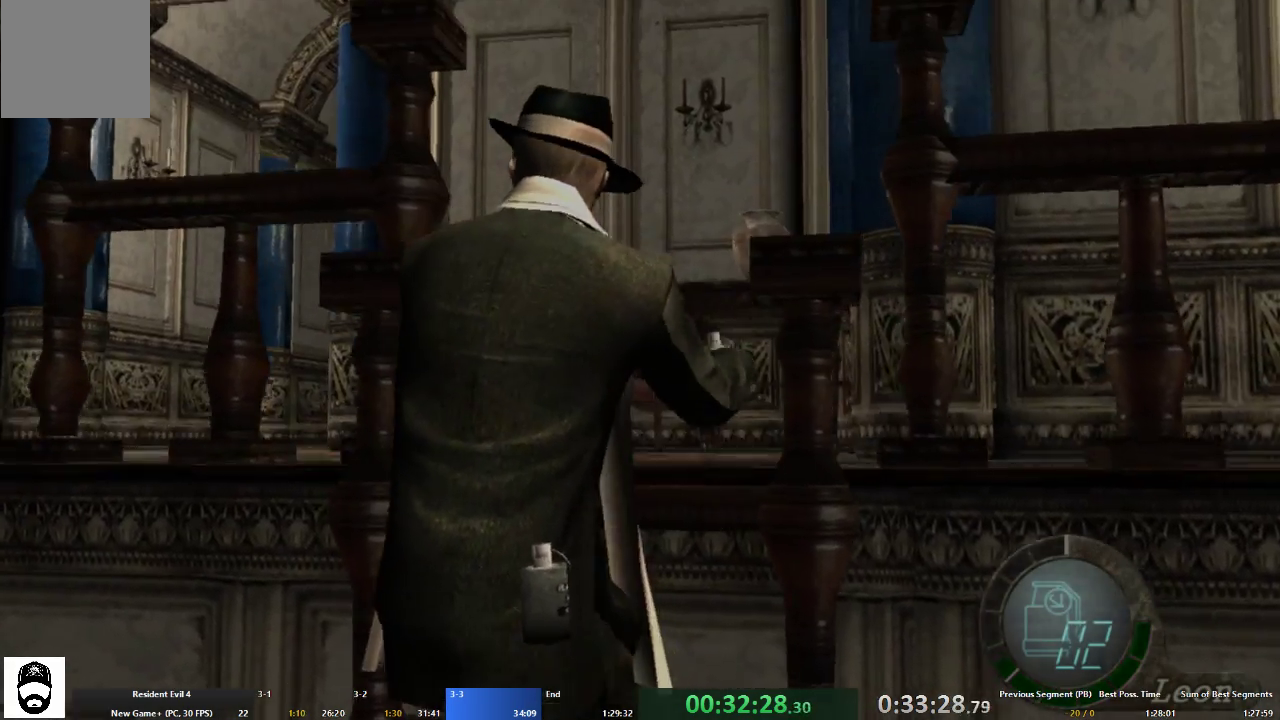
{"buttons": ["A"], "left_stick": "up-left", "right_stick": "center", "events": [[400, "A", "down"]]}
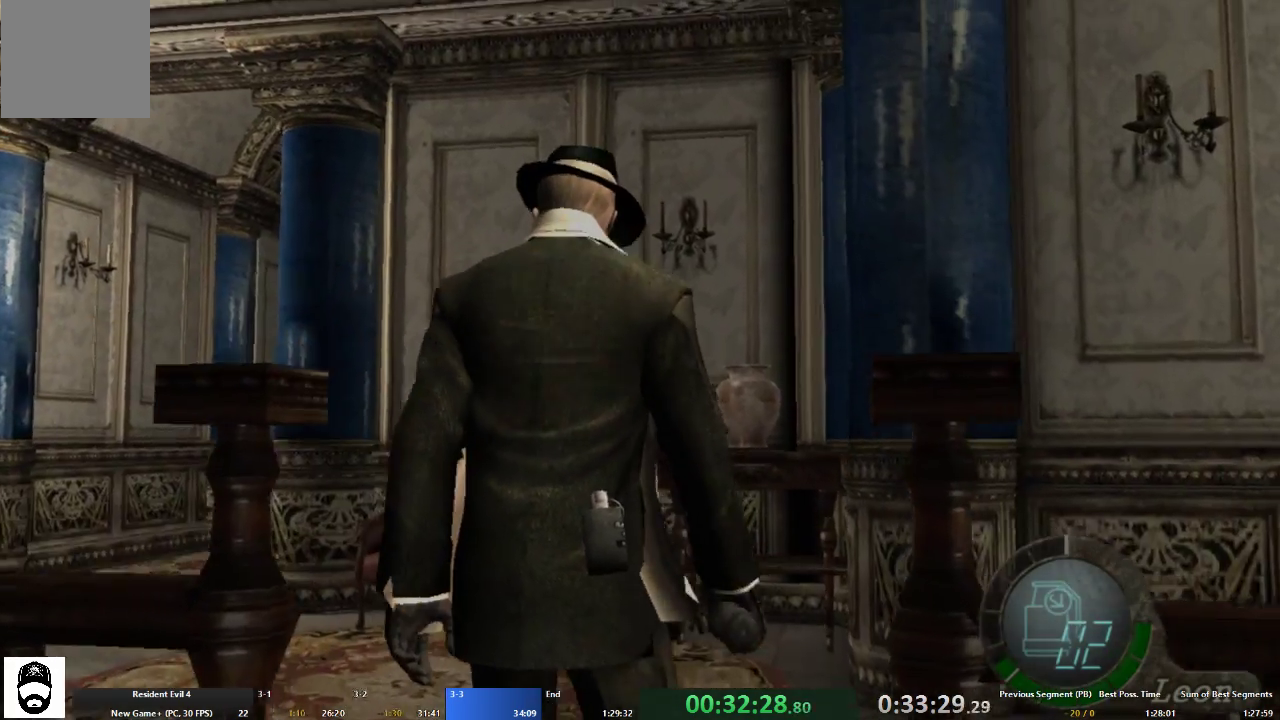
{"buttons": ["A"], "left_stick": "left", "right_stick": "left", "events": [[367, "right_stick", "left"], [433, "left_stick", "left"]]}
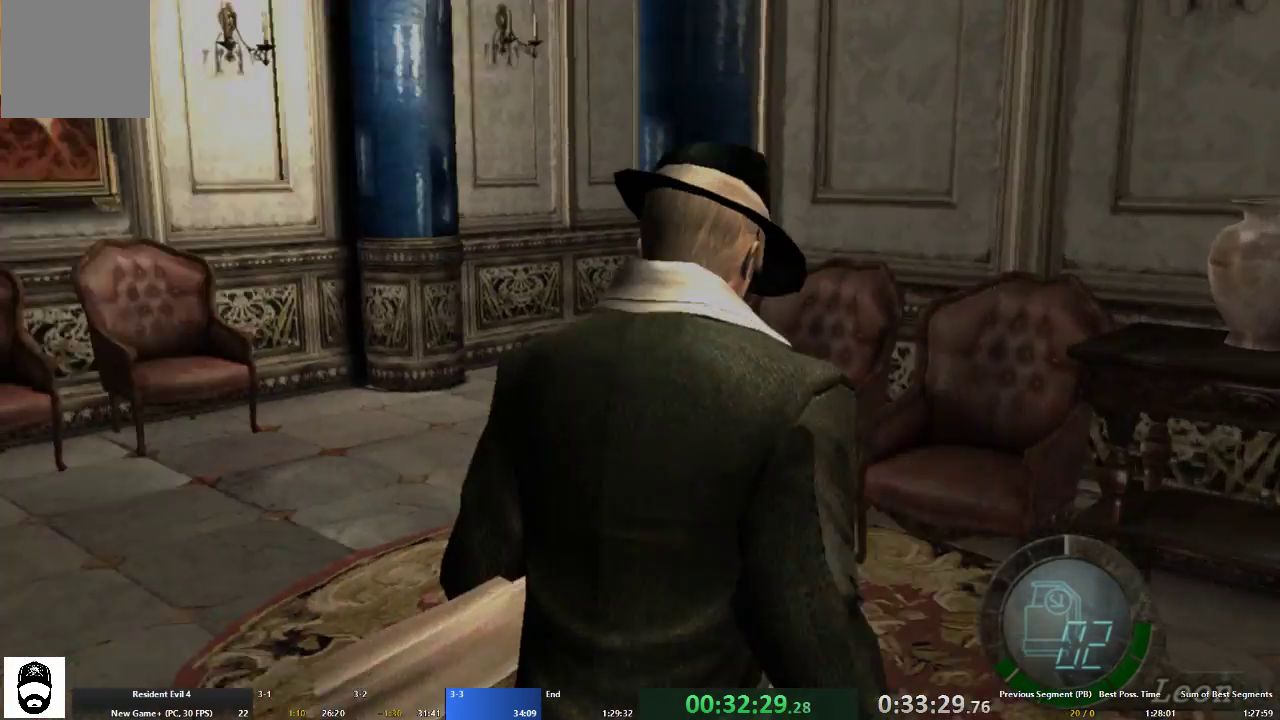
{"buttons": ["A"], "left_stick": "up-left", "right_stick": "center", "events": [[67, "L2", "down"], [100, "right_stick", "center"], [167, "L2", "up"], [167, "left_stick", "up-left"]]}
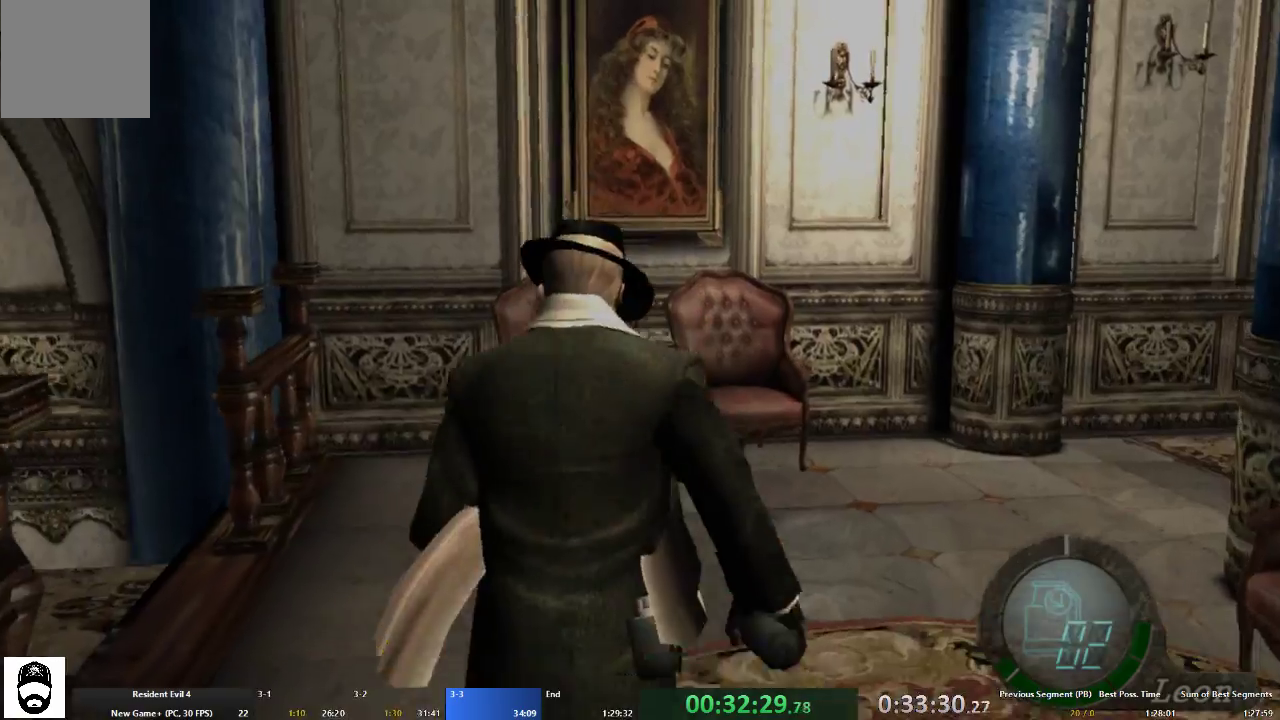
{"buttons": ["A"], "left_stick": "up-left", "right_stick": "center", "events": [[100, "left_stick", "left"], [400, "left_stick", "up-left"]]}
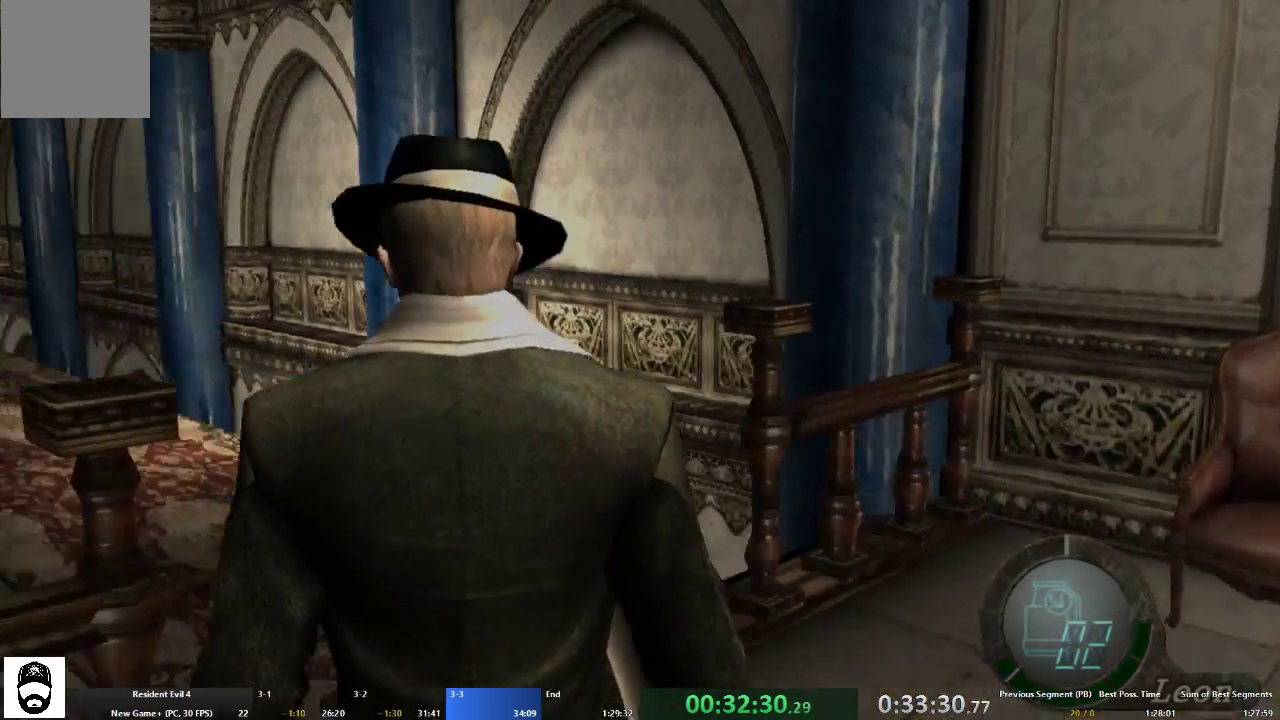
{"buttons": ["A"], "left_stick": "up", "right_stick": "center", "events": [[367, "left_stick", "up"]]}
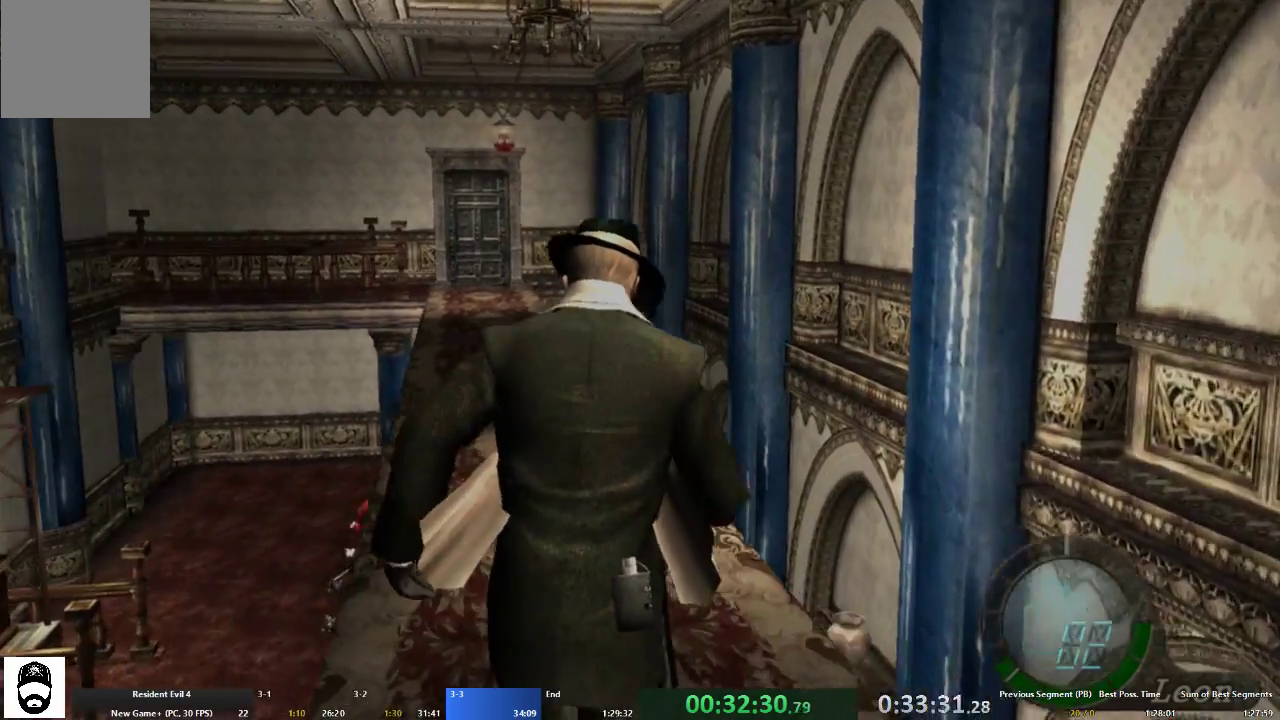
{"buttons": ["A"], "left_stick": "up", "right_stick": "center", "events": []}
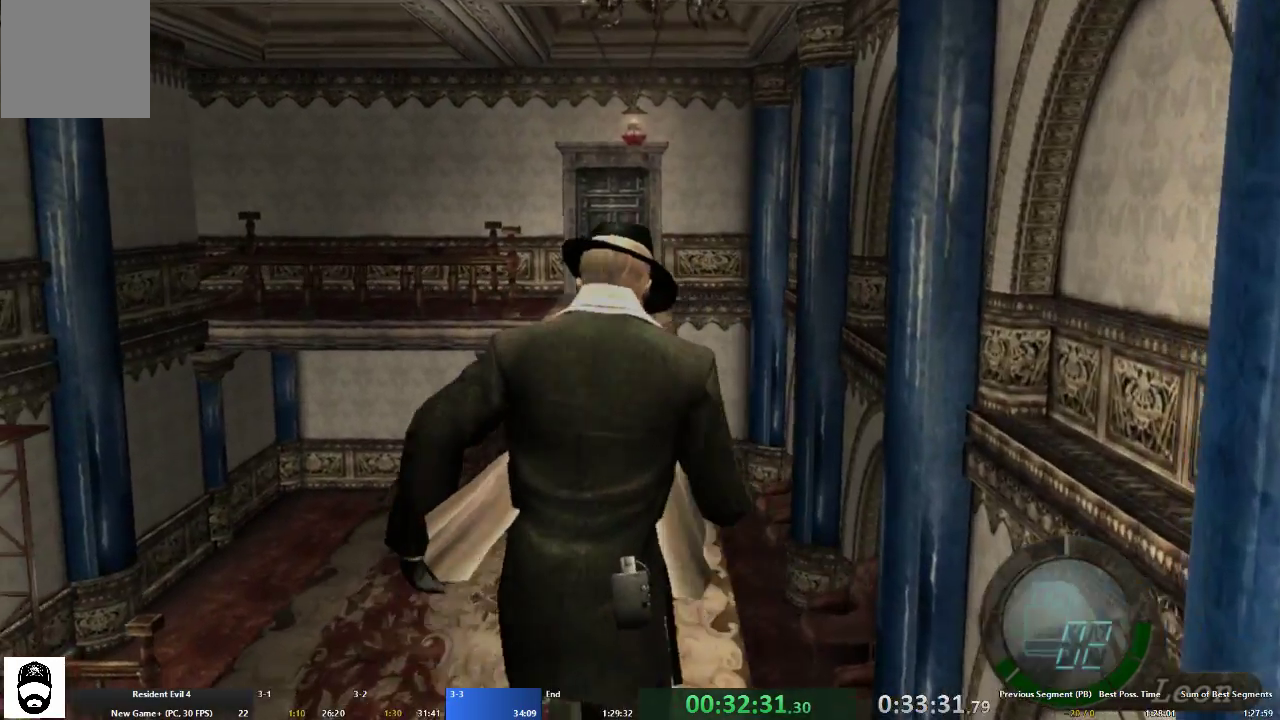
{"buttons": ["A"], "left_stick": "up", "right_stick": "center", "events": []}
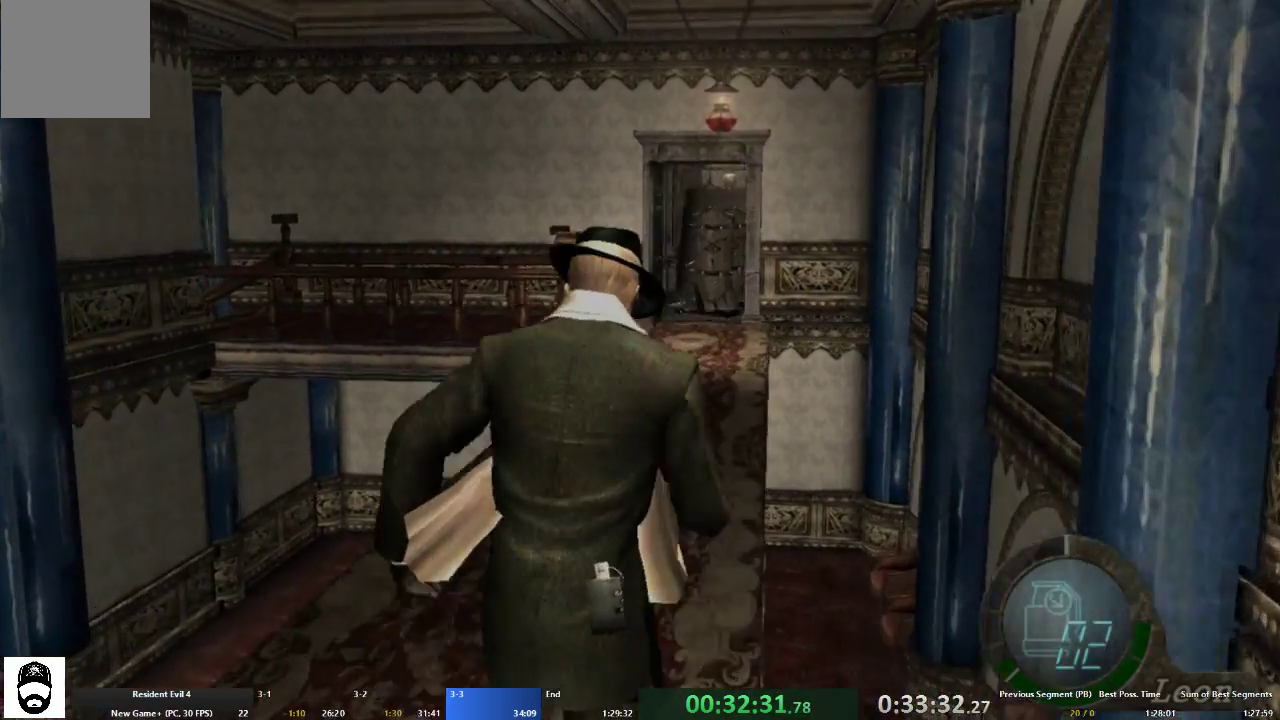
{"buttons": ["A"], "left_stick": "up", "right_stick": "center", "events": []}
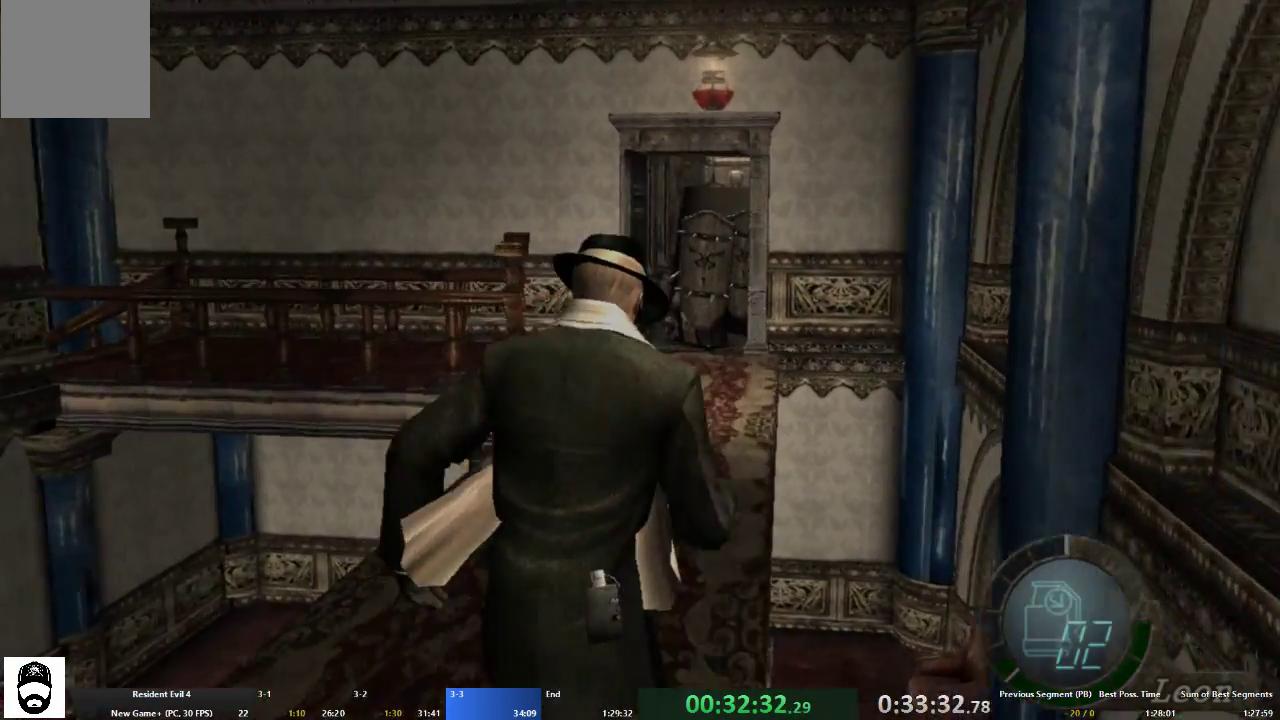
{"buttons": ["A"], "left_stick": "up", "right_stick": "center", "events": []}
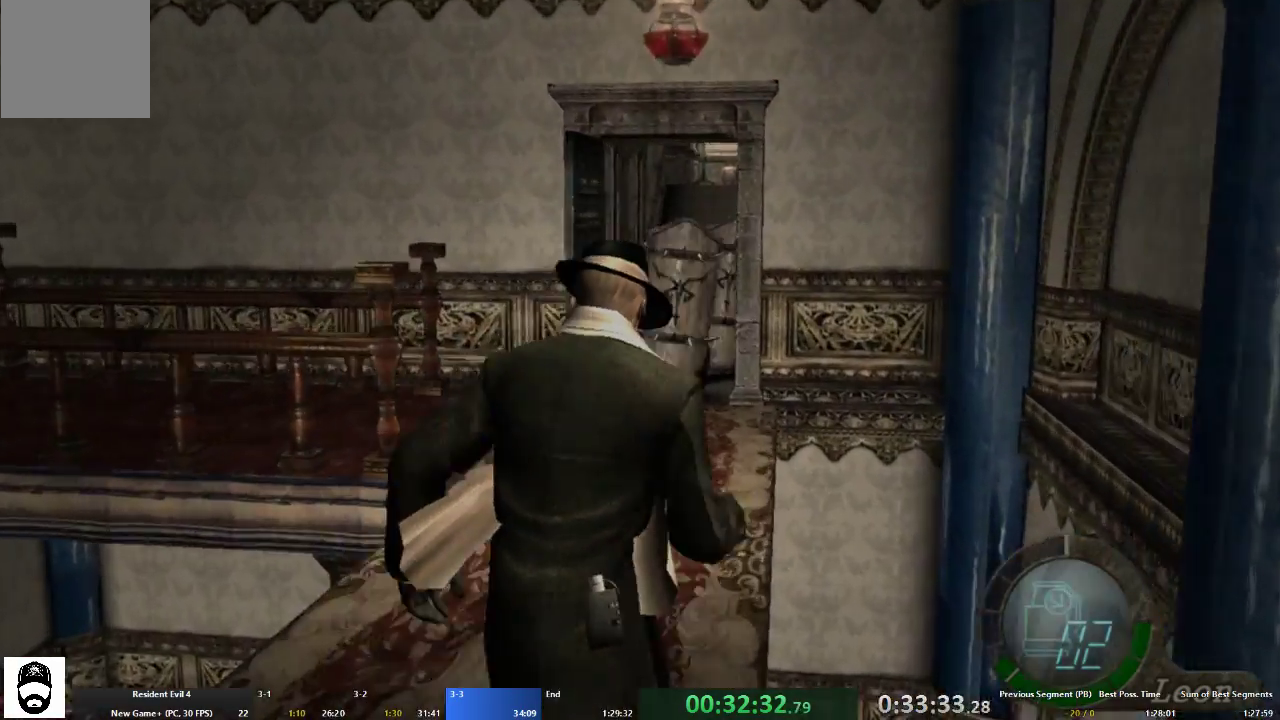
{"buttons": ["A"], "left_stick": "up", "right_stick": "center", "events": []}
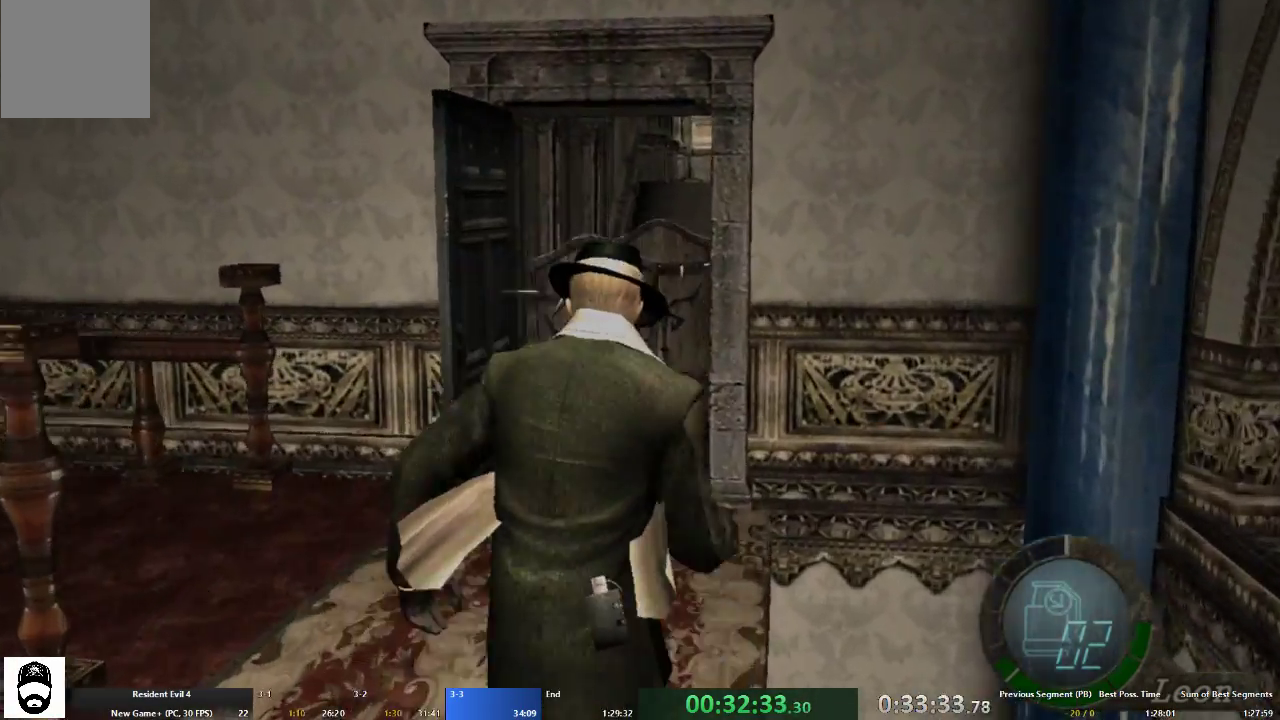
{"buttons": ["A"], "left_stick": "up-left", "right_stick": "center", "events": [[233, "left_stick", "up-left"]]}
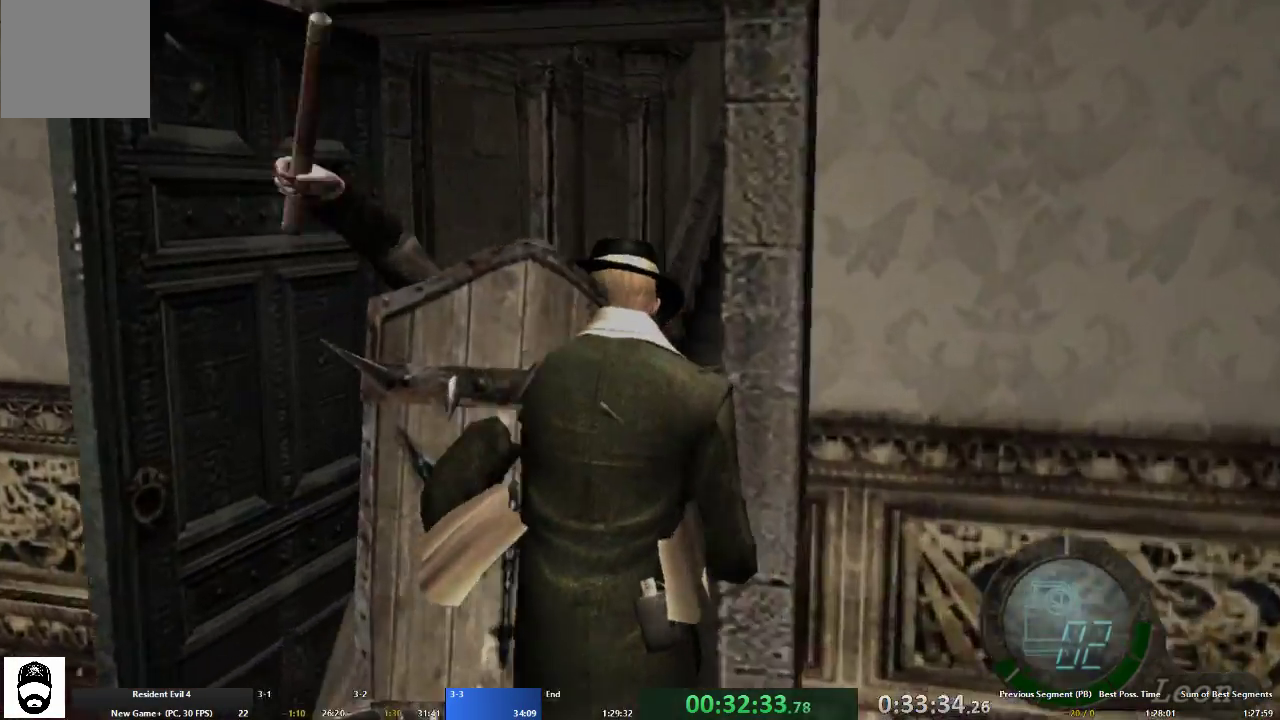
{"buttons": ["A"], "left_stick": "up", "right_stick": "center", "events": [[267, "left_stick", "up-right"], [467, "left_stick", "up"]]}
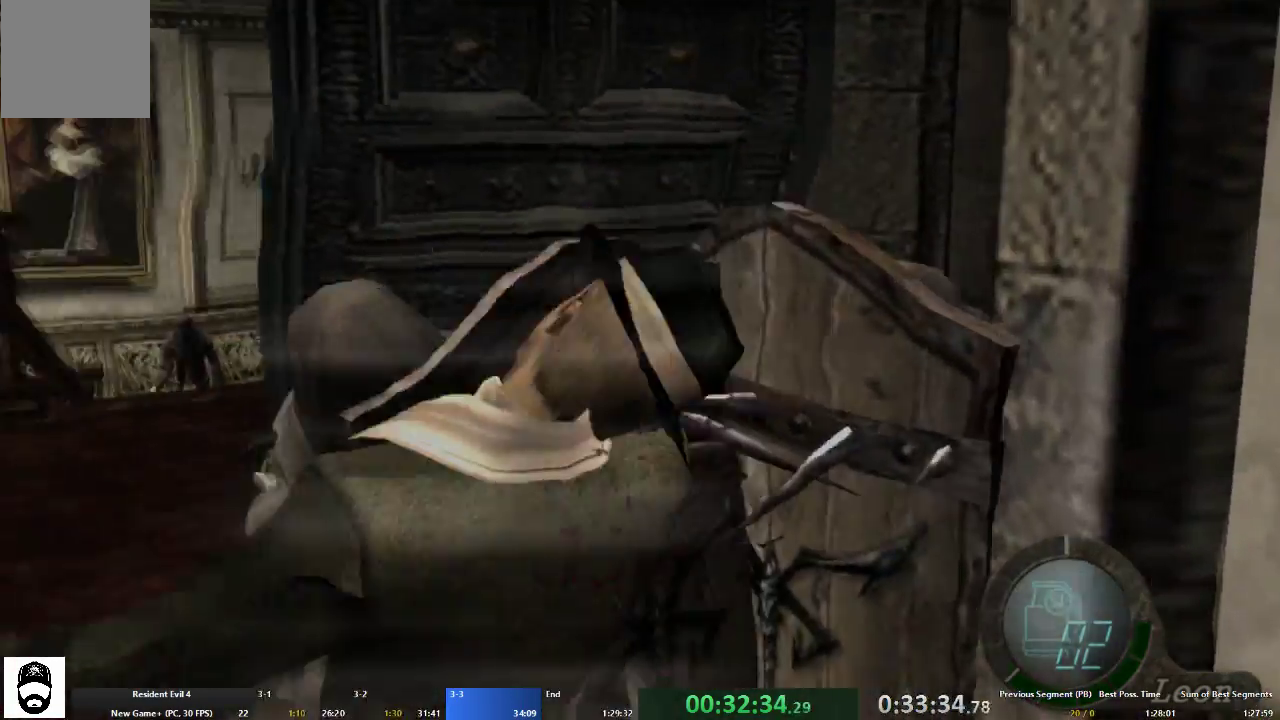
{"buttons": ["A"], "left_stick": "up-right", "right_stick": "center", "events": [[167, "left_stick", "up-right"], [233, "A", "up"], [267, "left_stick", "right"], [433, "A", "down"], [467, "left_stick", "up-right"]]}
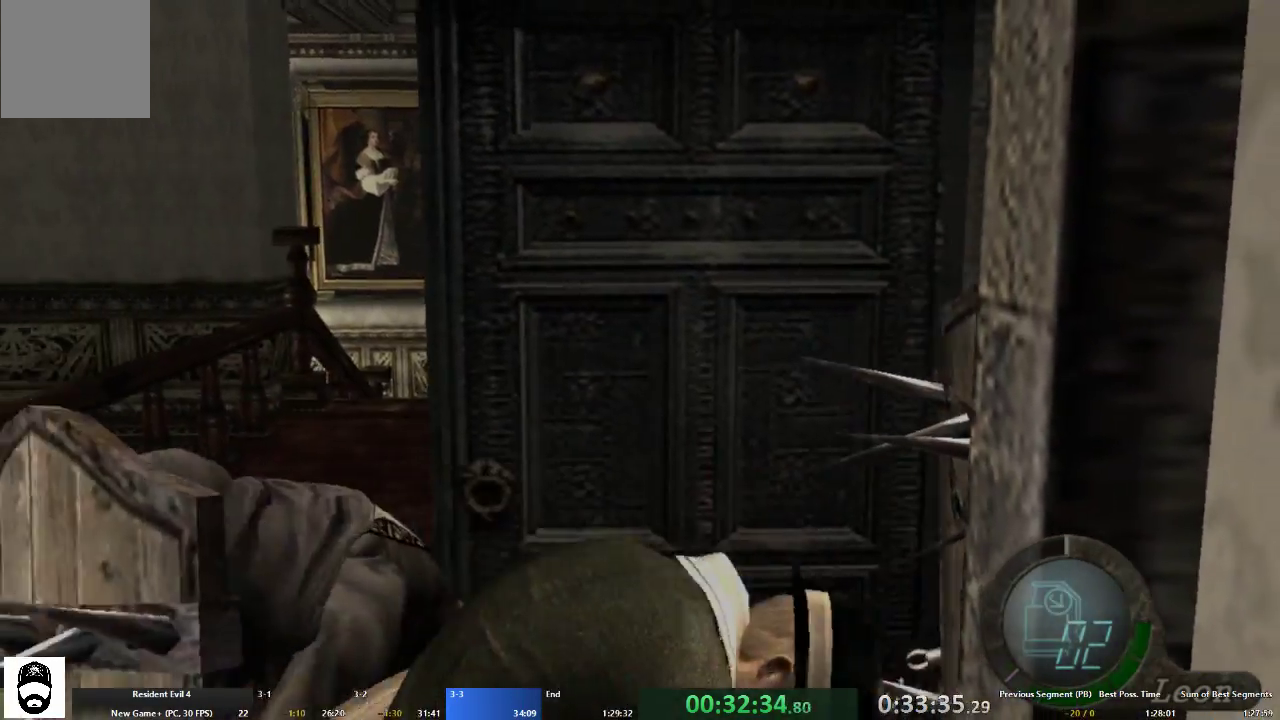
{"buttons": ["A"], "left_stick": "up-right", "right_stick": "center", "events": []}